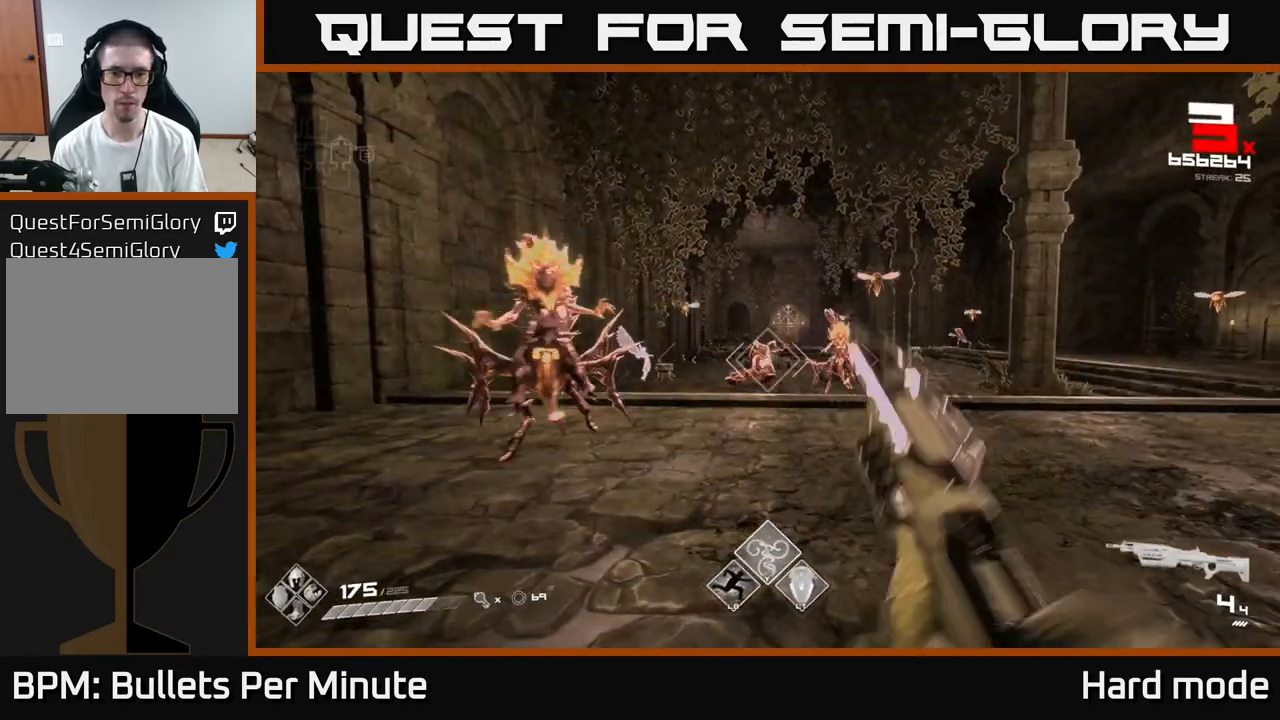
Gameplay with a controller (Xbox layout); each line is a JSON object with the inputs held at the frame after it. "events" lists button and stick changes between this image and that frame as [ms after this image, input, new state], when the widget could be followed in between.
{"buttons": ["R2"], "left_stick": "down-right", "right_stick": "left", "events": [[33, "left_stick", "center"], [100, "R2", "down"], [150, "right_stick", "left"], [217, "R2", "up"], [233, "left_stick", "down"], [250, "right_stick", "center"], [350, "right_stick", "left"], [400, "left_stick", "center"], [467, "R2", "down"], [467, "left_stick", "down-right"]]}
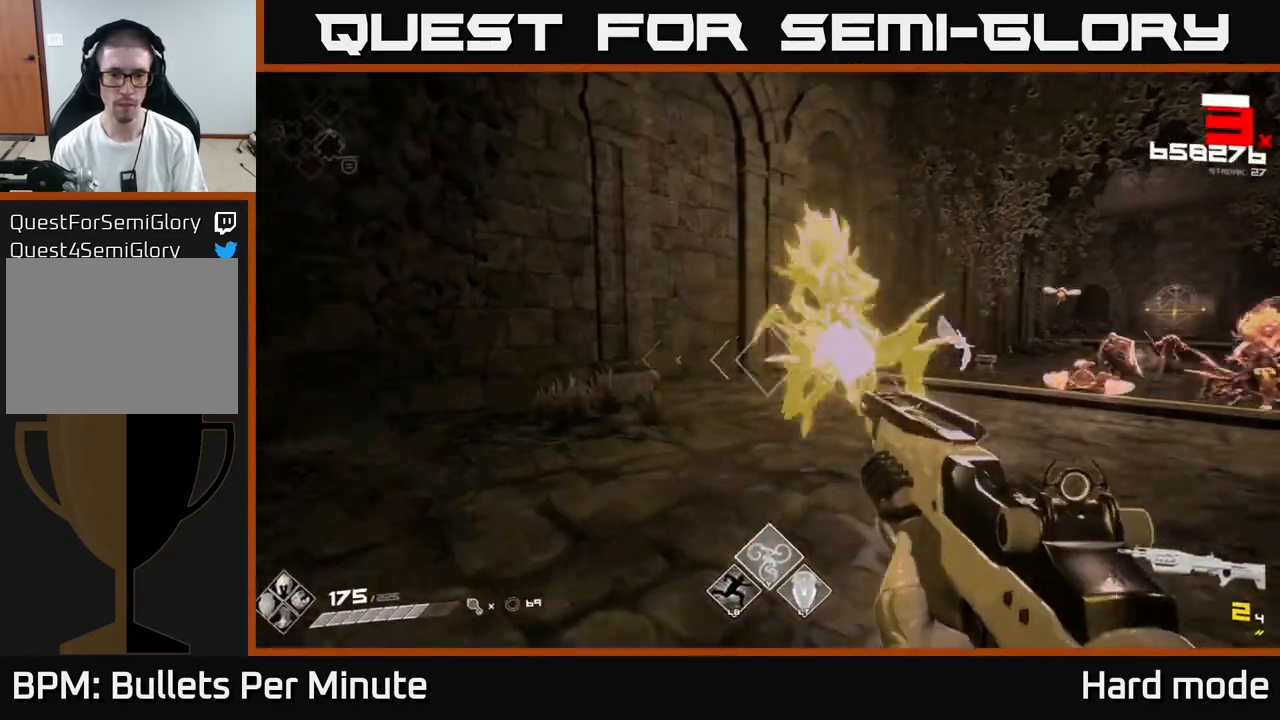
{"buttons": [], "left_stick": "down-right", "right_stick": "center", "events": [[17, "right_stick", "center"], [50, "R2", "up"], [183, "right_stick", "left"], [250, "R2", "down"], [317, "right_stick", "center"], [333, "R2", "up"]]}
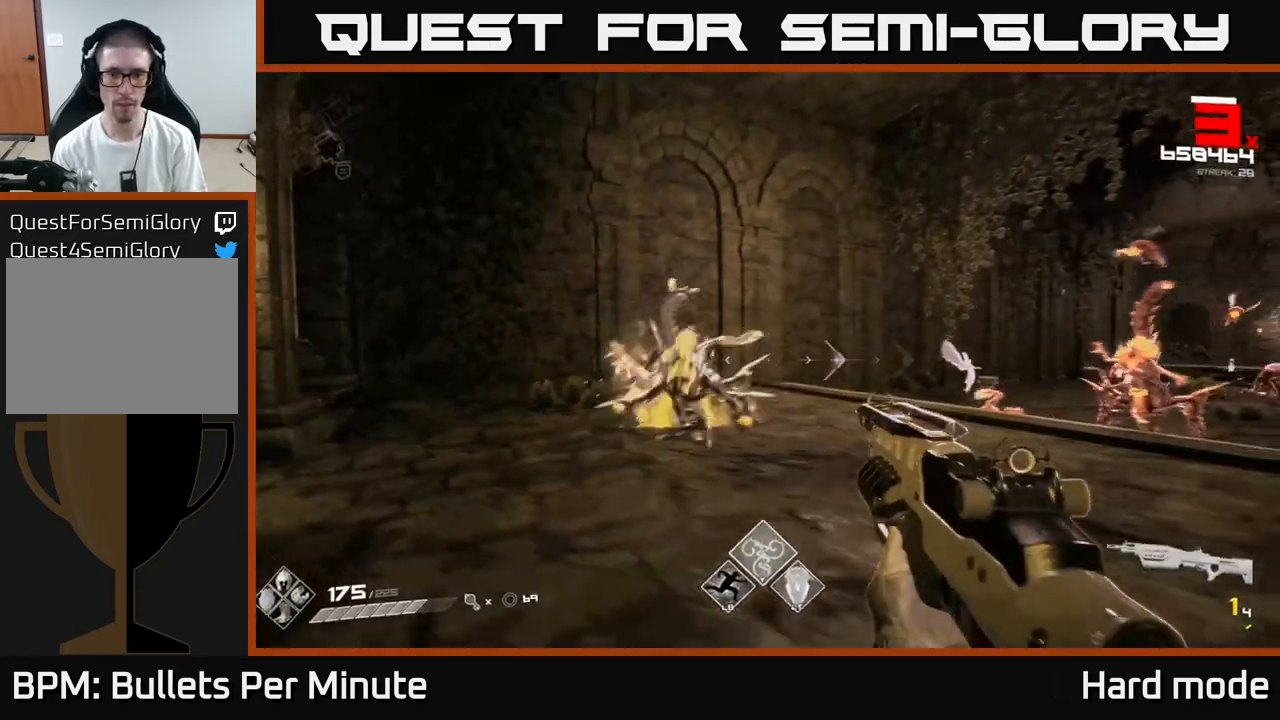
{"buttons": ["L1"], "left_stick": "down-right", "right_stick": "center", "events": [[117, "R1", "down"], [250, "R1", "up"], [483, "L1", "down"]]}
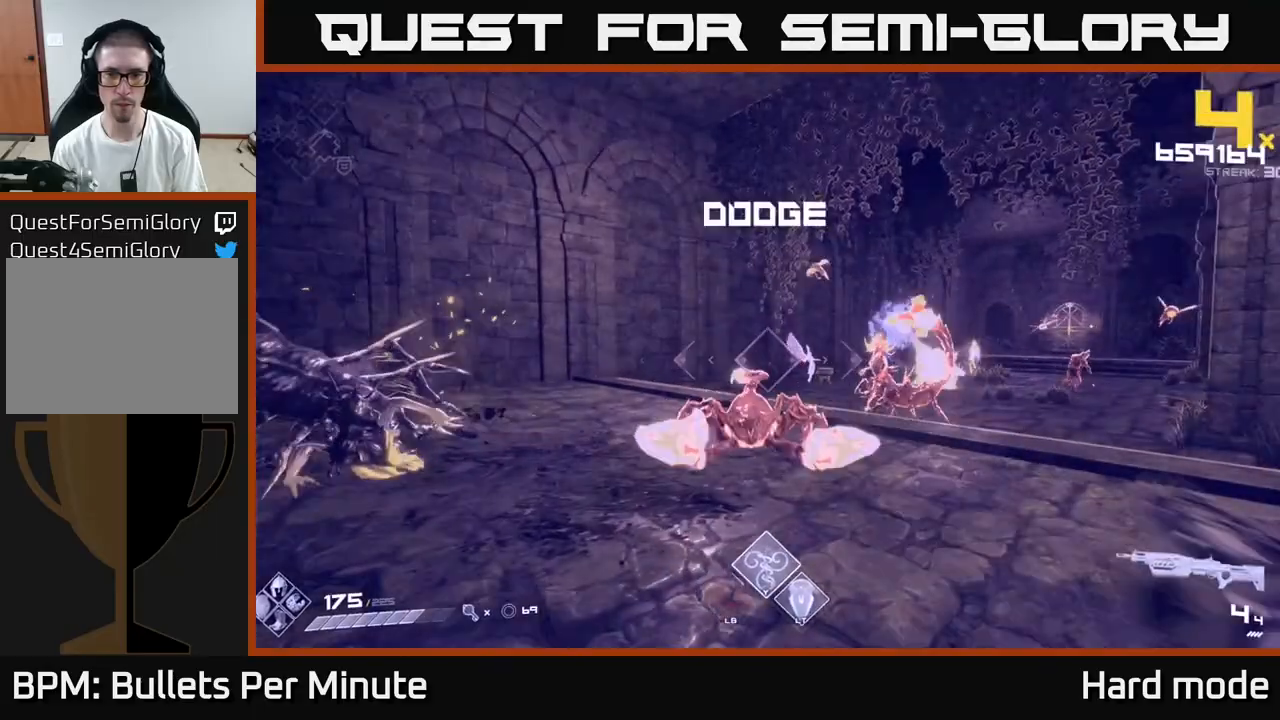
{"buttons": [], "left_stick": "up-right", "right_stick": "center", "events": [[50, "left_stick", "right"], [183, "left_stick", "up-right"], [183, "right_stick", "right"], [200, "L1", "up"], [367, "right_stick", "center"]]}
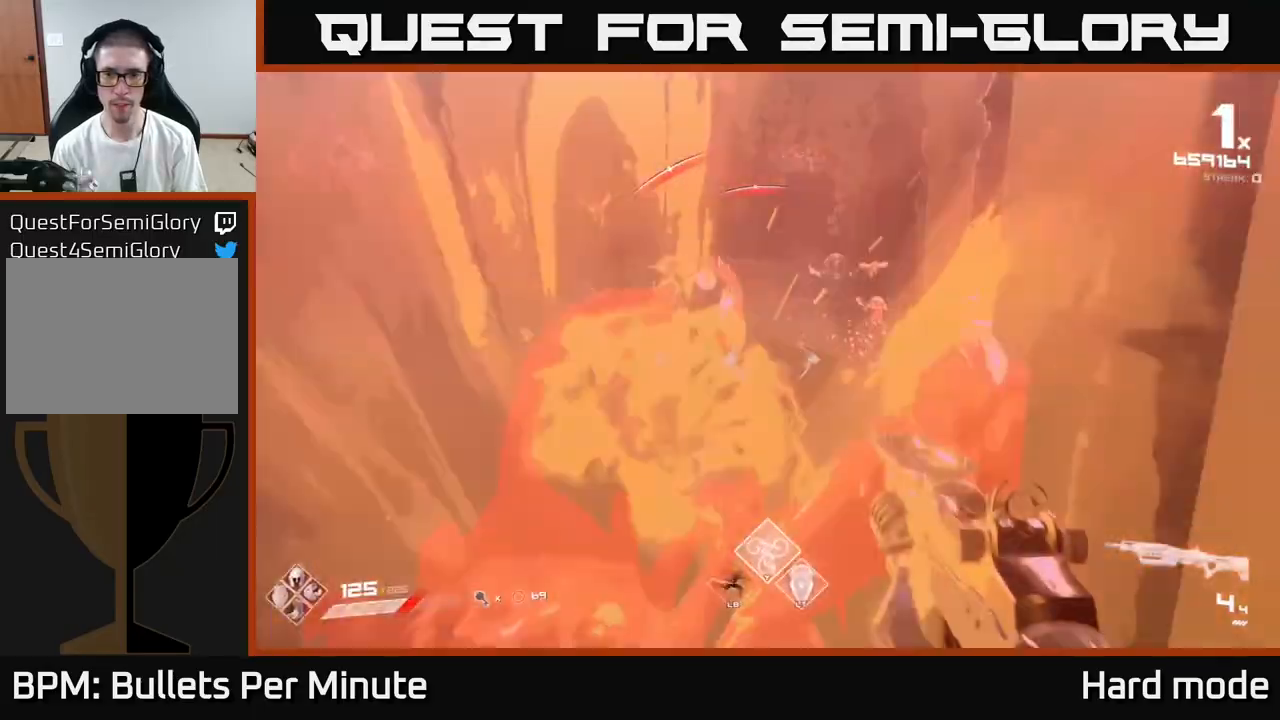
{"buttons": ["L2"], "left_stick": "center", "right_stick": "center", "events": [[83, "right_stick", "left"], [133, "L1", "down"], [167, "right_stick", "center"], [217, "left_stick", "up"], [283, "L1", "up"], [383, "left_stick", "center"], [467, "L2", "down"]]}
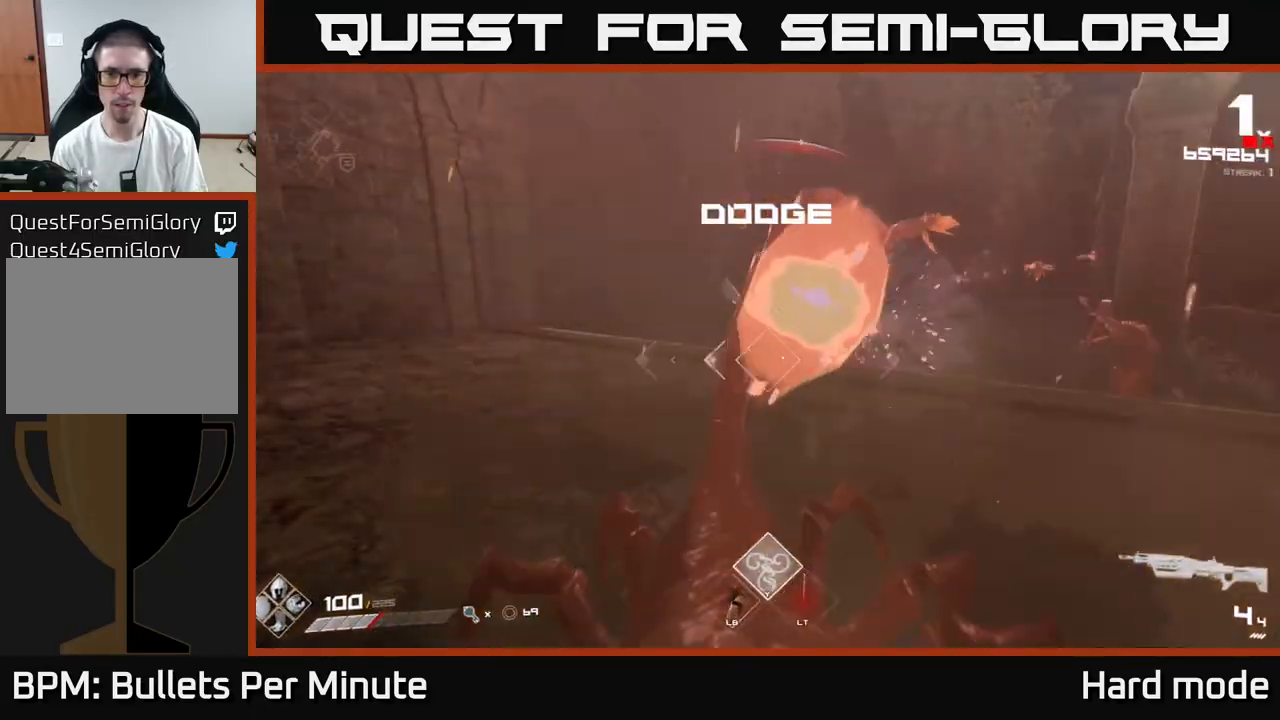
{"buttons": [], "left_stick": "up", "right_stick": "center", "events": [[50, "L2", "up"], [133, "left_stick", "up"], [350, "A", "down"], [450, "A", "up"]]}
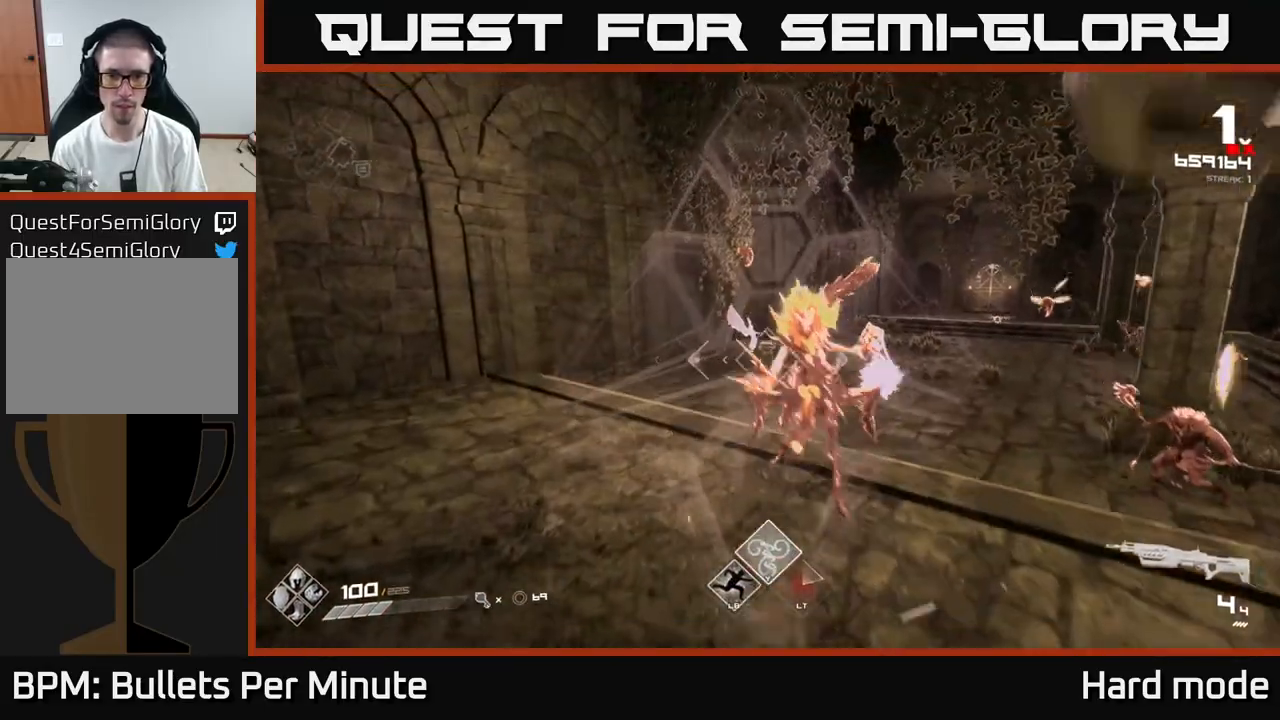
{"buttons": [], "left_stick": "up-right", "right_stick": "center", "events": [[67, "left_stick", "up-right"], [167, "A", "down"], [283, "A", "up"], [283, "left_stick", "right"], [500, "left_stick", "up-right"]]}
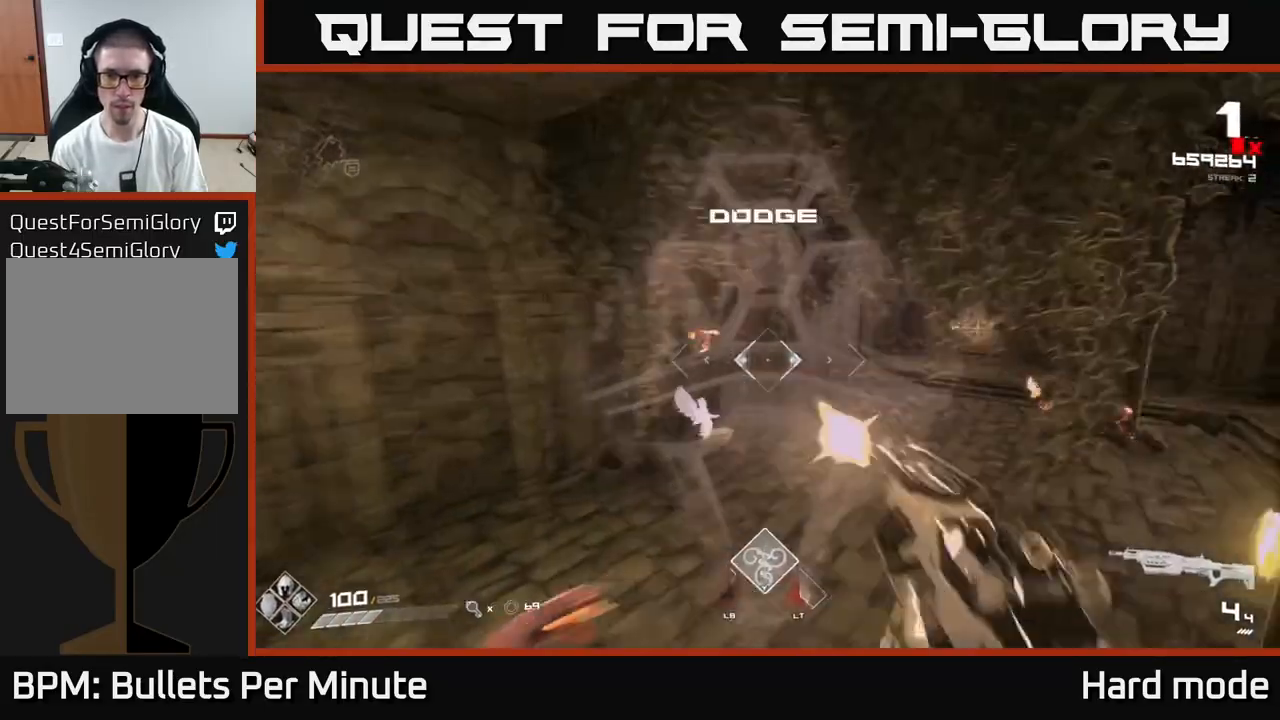
{"buttons": [], "left_stick": "up-right", "right_stick": "center", "events": [[17, "L1", "down"], [183, "right_stick", "left"], [217, "L1", "up"], [217, "left_stick", "up"], [333, "right_stick", "center"], [450, "left_stick", "up-right"]]}
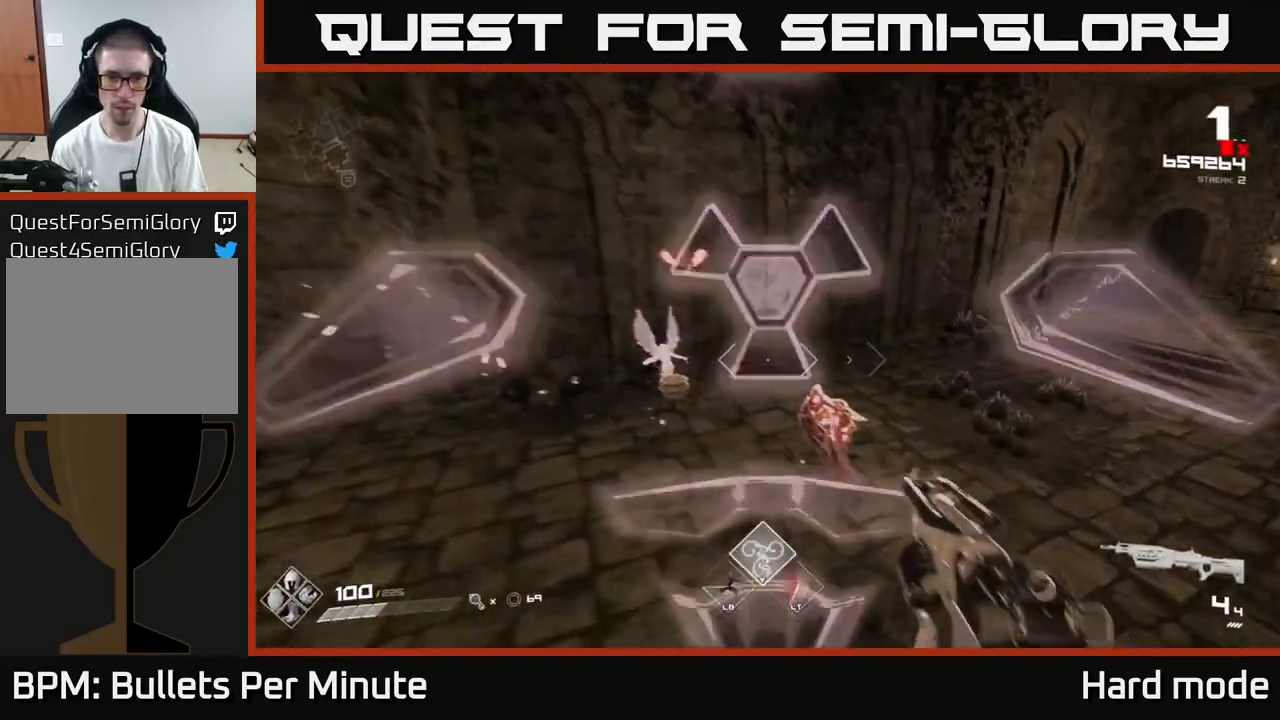
{"buttons": [], "left_stick": "up-right", "right_stick": "center", "events": [[200, "right_stick", "left"], [500, "right_stick", "center"]]}
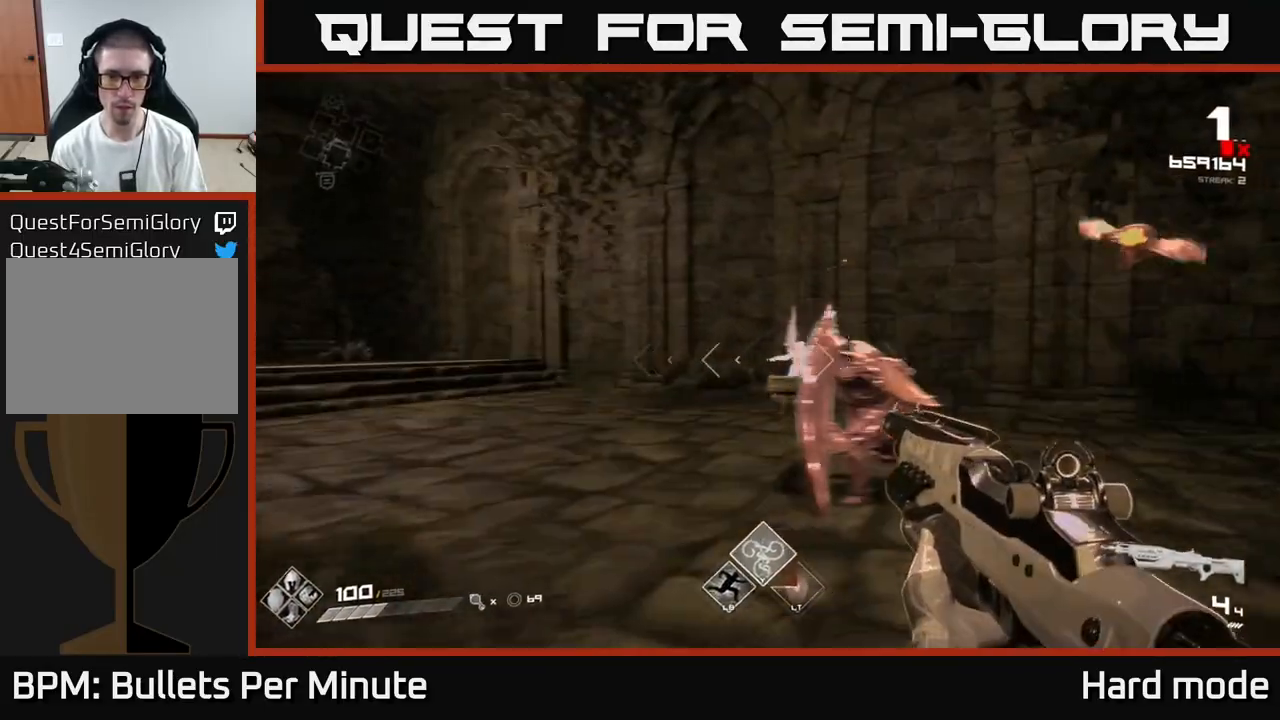
{"buttons": ["R2"], "left_stick": "center", "right_stick": "center", "events": [[17, "left_stick", "right"], [167, "right_stick", "left"], [200, "left_stick", "down-left"], [267, "left_stick", "center"], [350, "left_stick", "right"], [350, "right_stick", "center"], [433, "R2", "down"], [500, "left_stick", "center"]]}
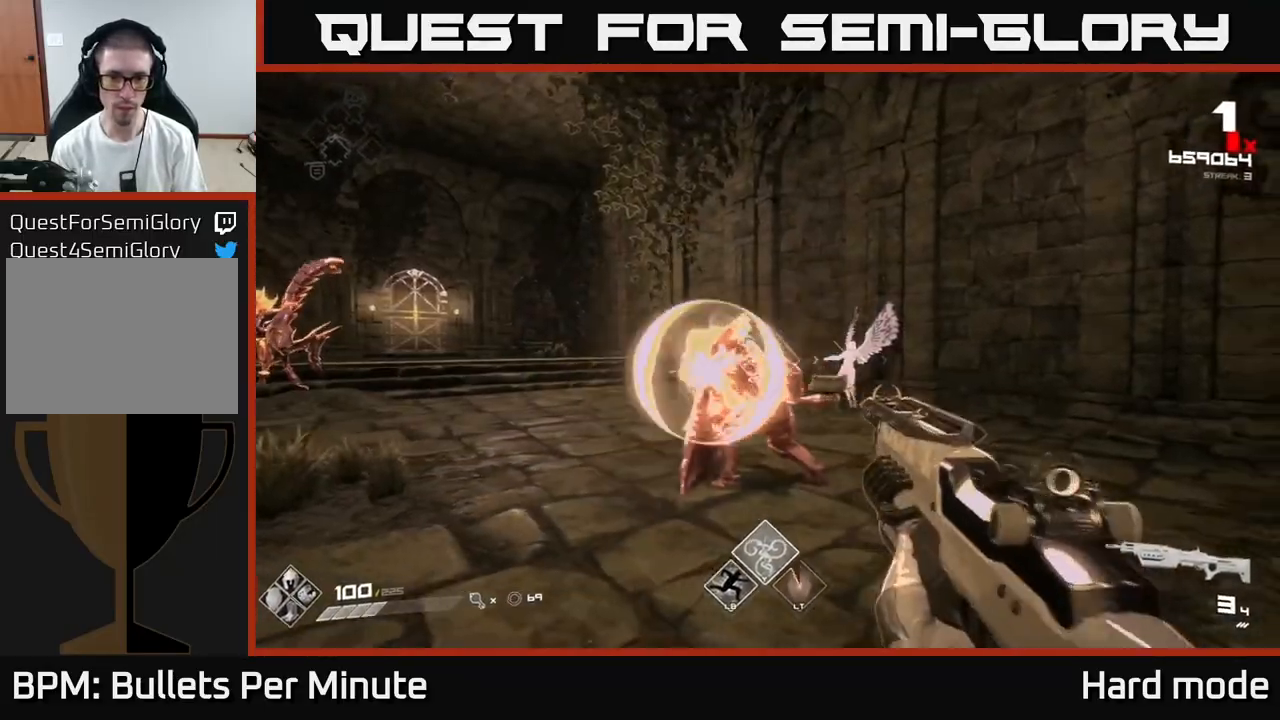
{"buttons": [], "left_stick": "right", "right_stick": "left", "events": [[50, "R2", "up"], [50, "right_stick", "left"], [150, "left_stick", "up-right"], [183, "right_stick", "center"], [217, "R2", "down"], [300, "R2", "up"], [367, "right_stick", "left"], [483, "left_stick", "right"]]}
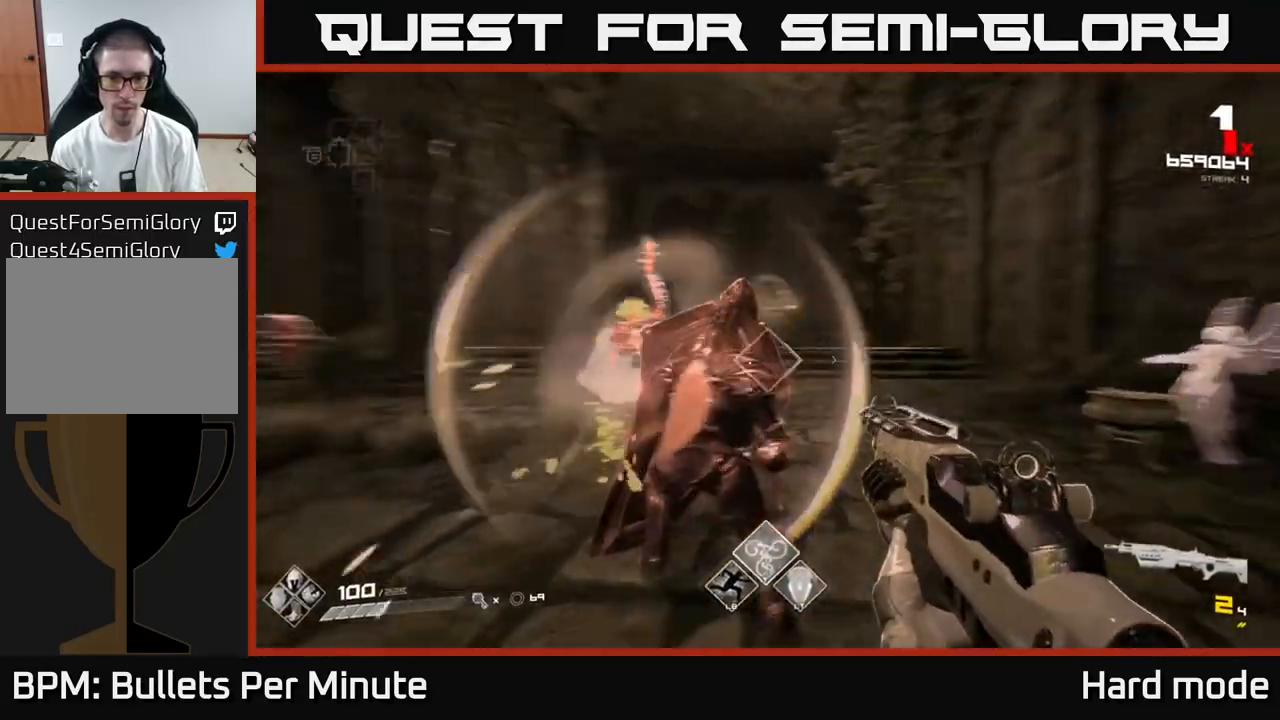
{"buttons": ["R2"], "left_stick": "center", "right_stick": "center"}
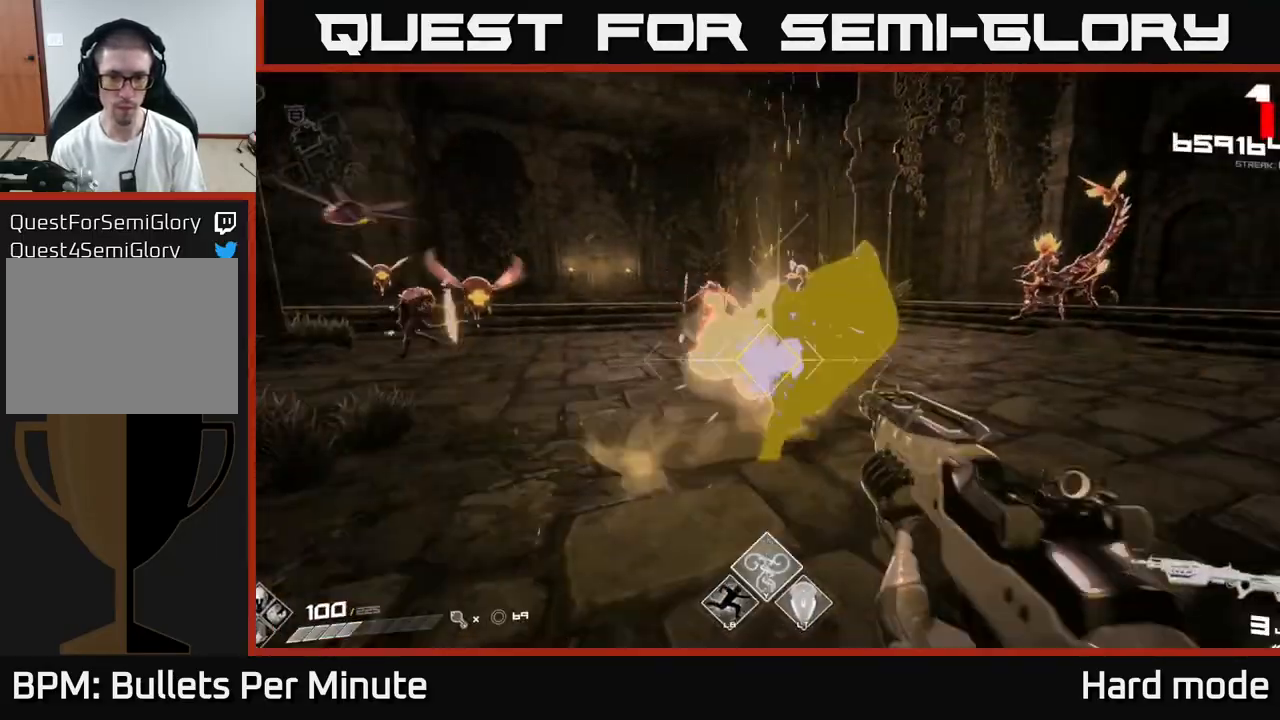
{"buttons": [], "left_stick": "up-right", "right_stick": "center", "events": [[17, "R2", "up"], [67, "left_stick", "right"], [133, "left_stick", "up-right"], [217, "R1", "down"], [283, "right_stick", "right"], [350, "R1", "up"], [417, "right_stick", "center"]]}
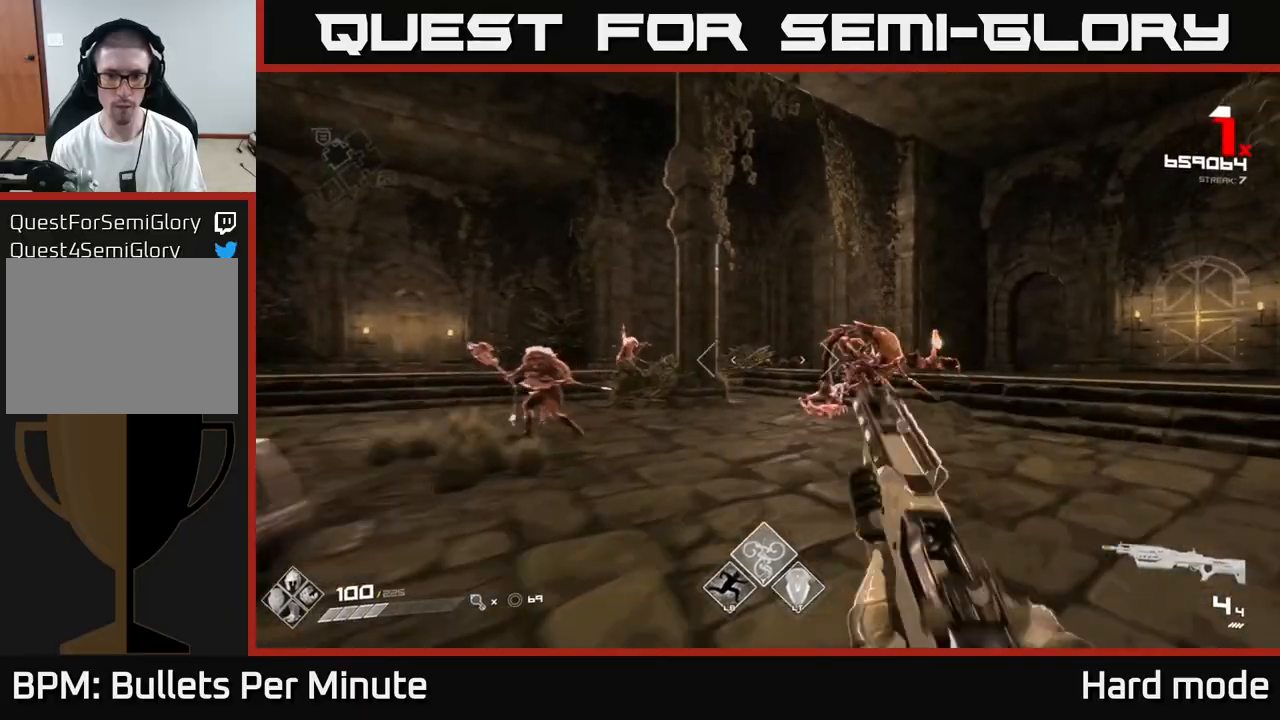
{"buttons": ["R2"], "left_stick": "up-right", "right_stick": "center", "events": [[50, "Y", "down"], [133, "Y", "up"], [417, "R2", "down"]]}
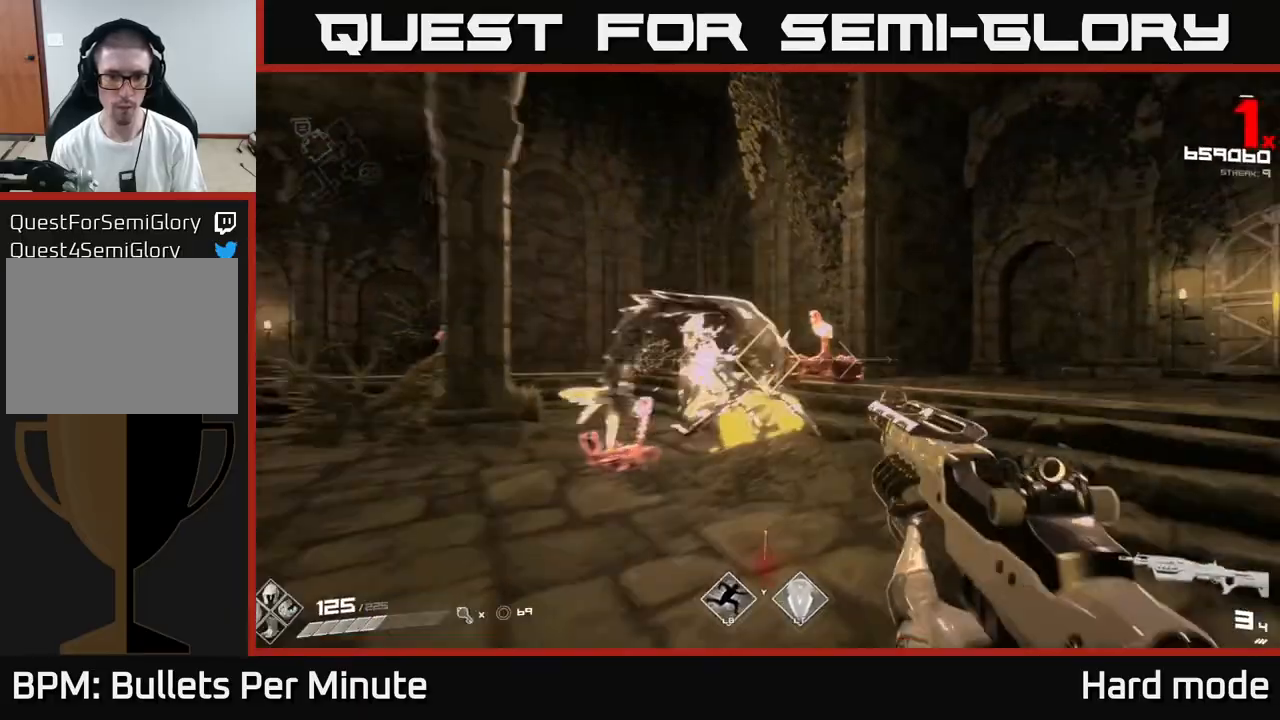
{"buttons": [], "left_stick": "right", "right_stick": "left", "events": [[17, "R2", "up"], [83, "right_stick", "left"], [217, "R2", "down"], [267, "right_stick", "center"], [317, "R2", "up"], [333, "left_stick", "right"], [483, "right_stick", "left"]]}
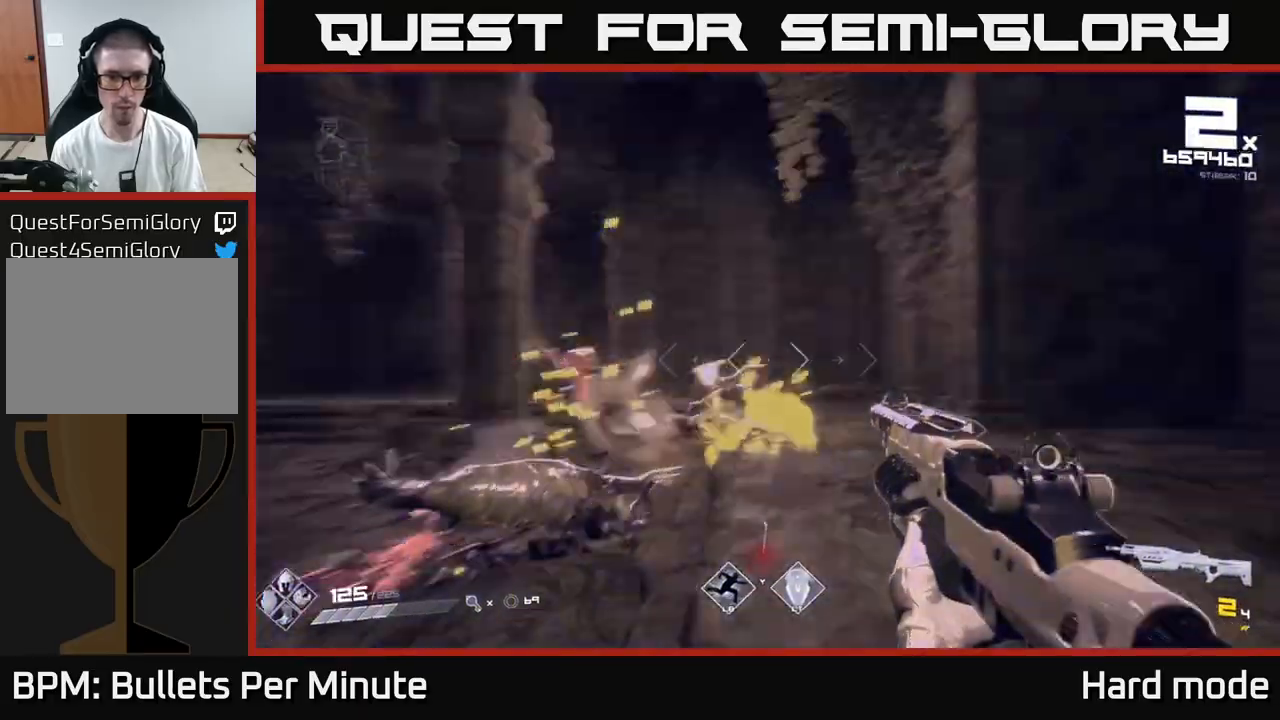
{"buttons": ["R1"], "left_stick": "right", "right_stick": "center", "events": [[50, "R2", "down"], [67, "left_stick", "up"], [183, "R2", "up"], [183, "left_stick", "right"], [383, "R1", "down"], [417, "right_stick", "center"]]}
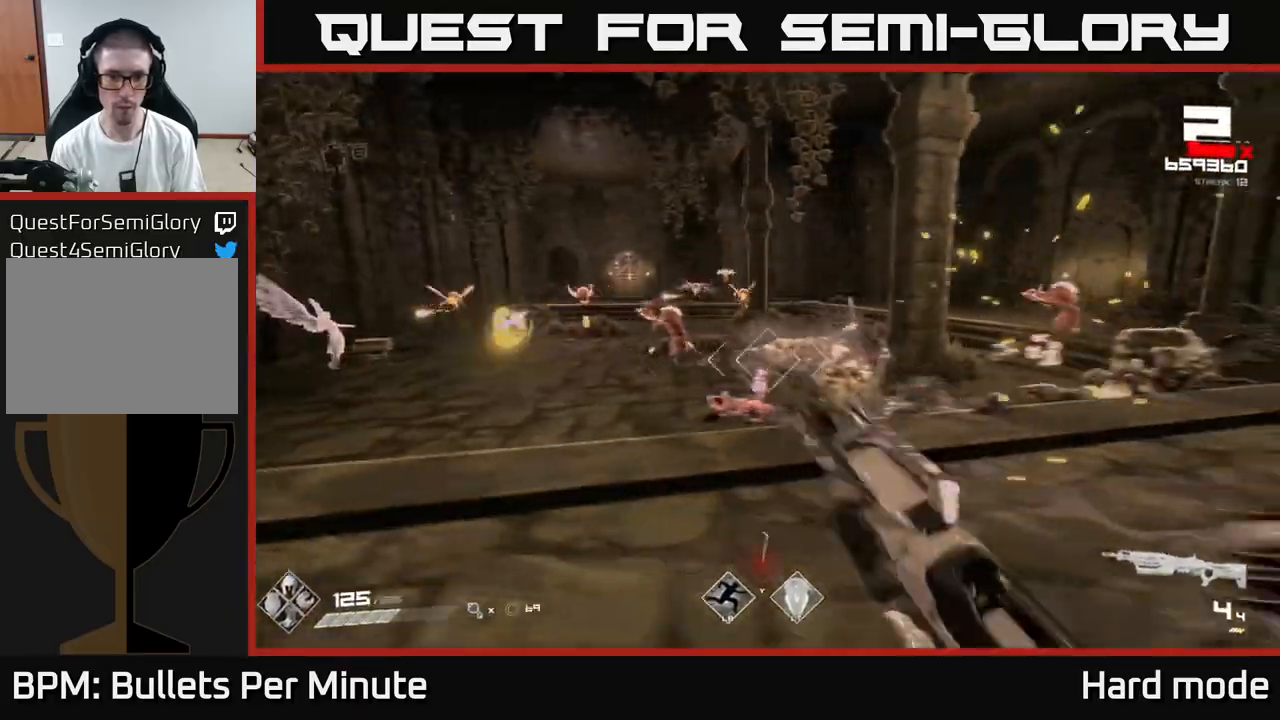
{"buttons": [], "left_stick": "center", "right_stick": "up-left", "events": [[17, "R1", "up"], [117, "left_stick", "center"], [167, "right_stick", "left"], [283, "R2", "down"], [283, "right_stick", "center"], [317, "left_stick", "right"], [417, "R2", "up"], [450, "left_stick", "center"], [500, "right_stick", "up-left"]]}
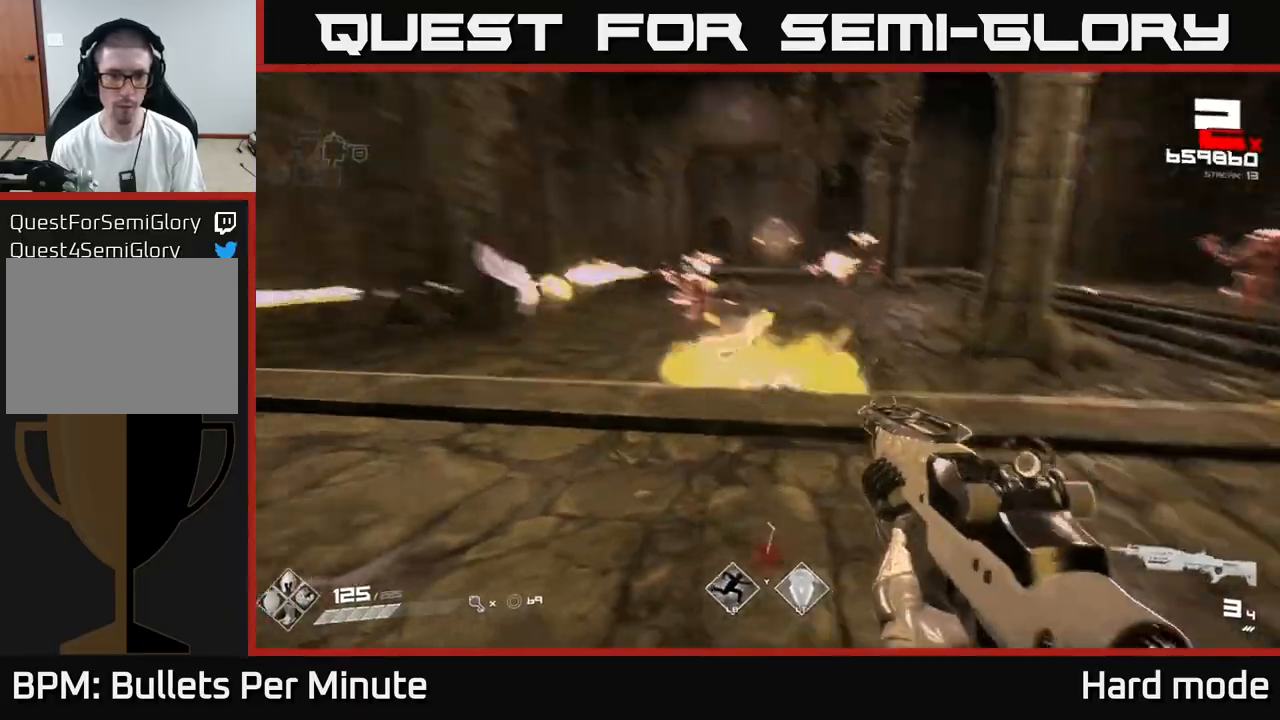
{"buttons": ["R2"], "left_stick": "center", "right_stick": "center", "events": [[100, "R2", "down"], [150, "right_stick", "center"], [183, "R2", "up"], [200, "left_stick", "down-right"], [383, "left_stick", "center"], [450, "R2", "down"]]}
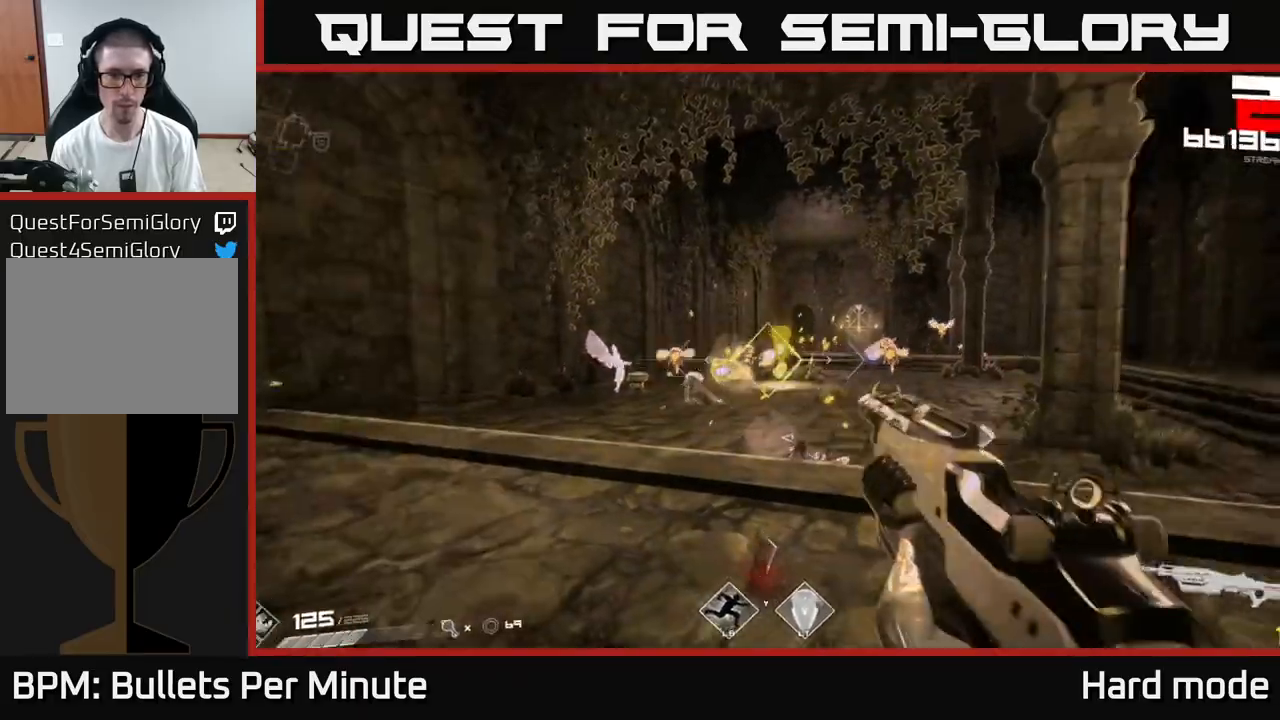
{"buttons": [], "left_stick": "left", "right_stick": "center", "events": [[50, "R2", "up"], [117, "left_stick", "left"], [283, "R1", "down"], [367, "R1", "up"]]}
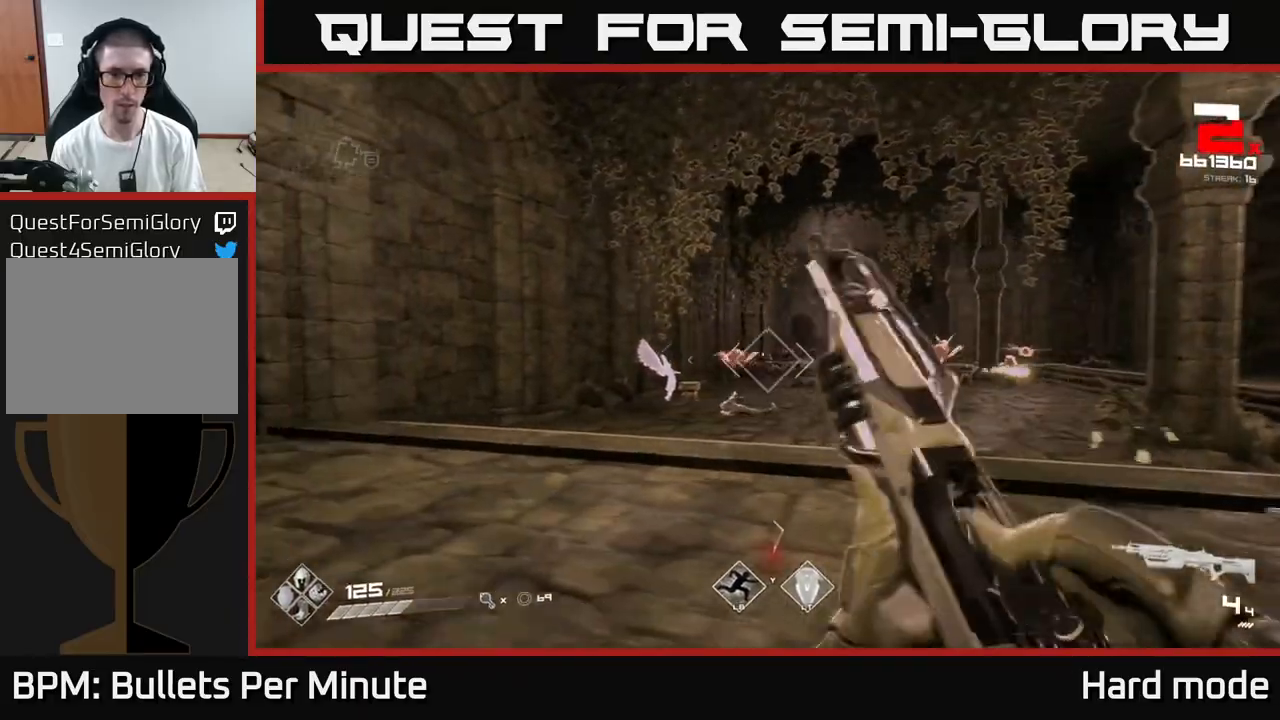
{"buttons": ["R2"], "left_stick": "center", "right_stick": "center", "events": [[133, "left_stick", "center"], [167, "R2", "down"], [250, "R2", "up"], [283, "left_stick", "left"], [283, "right_stick", "right"], [467, "R2", "down"], [467, "left_stick", "center"], [483, "right_stick", "center"]]}
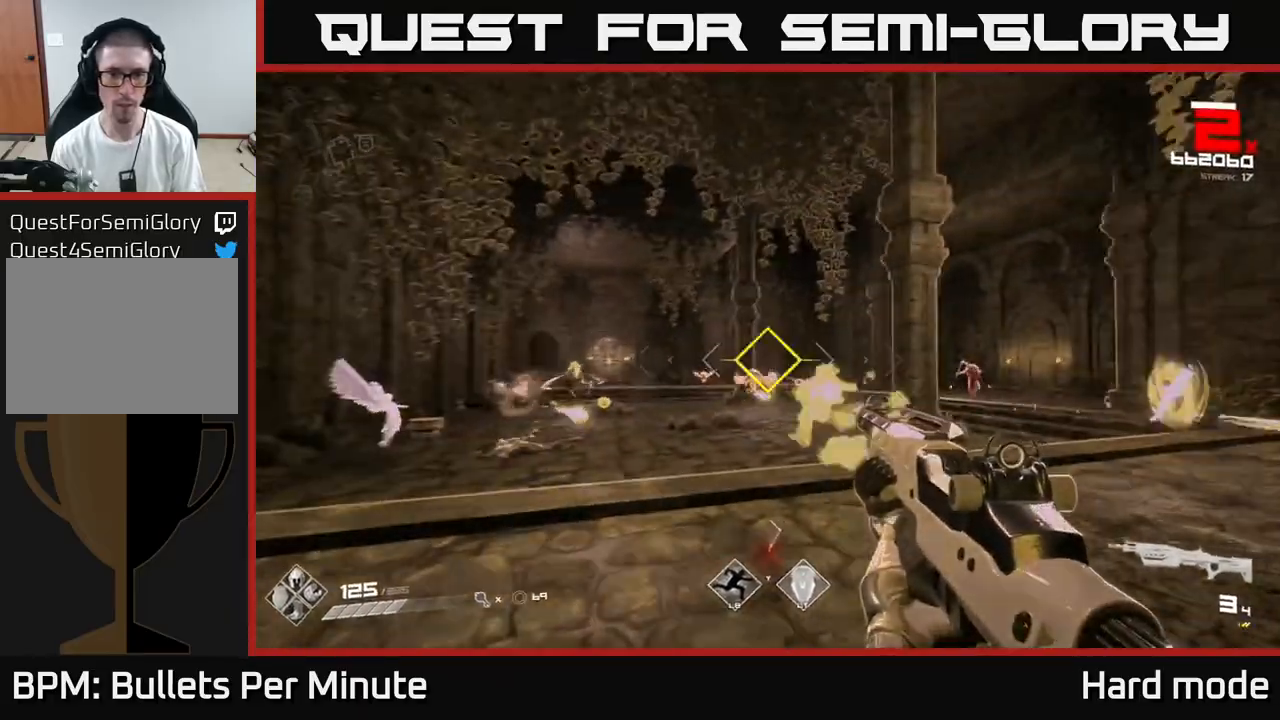
{"buttons": [], "left_stick": "center", "right_stick": "right", "events": [[50, "R2", "up"], [67, "left_stick", "left"], [183, "left_stick", "center"], [300, "R2", "down"], [317, "left_stick", "left"], [433, "R2", "up"], [467, "left_stick", "center"], [483, "right_stick", "right"]]}
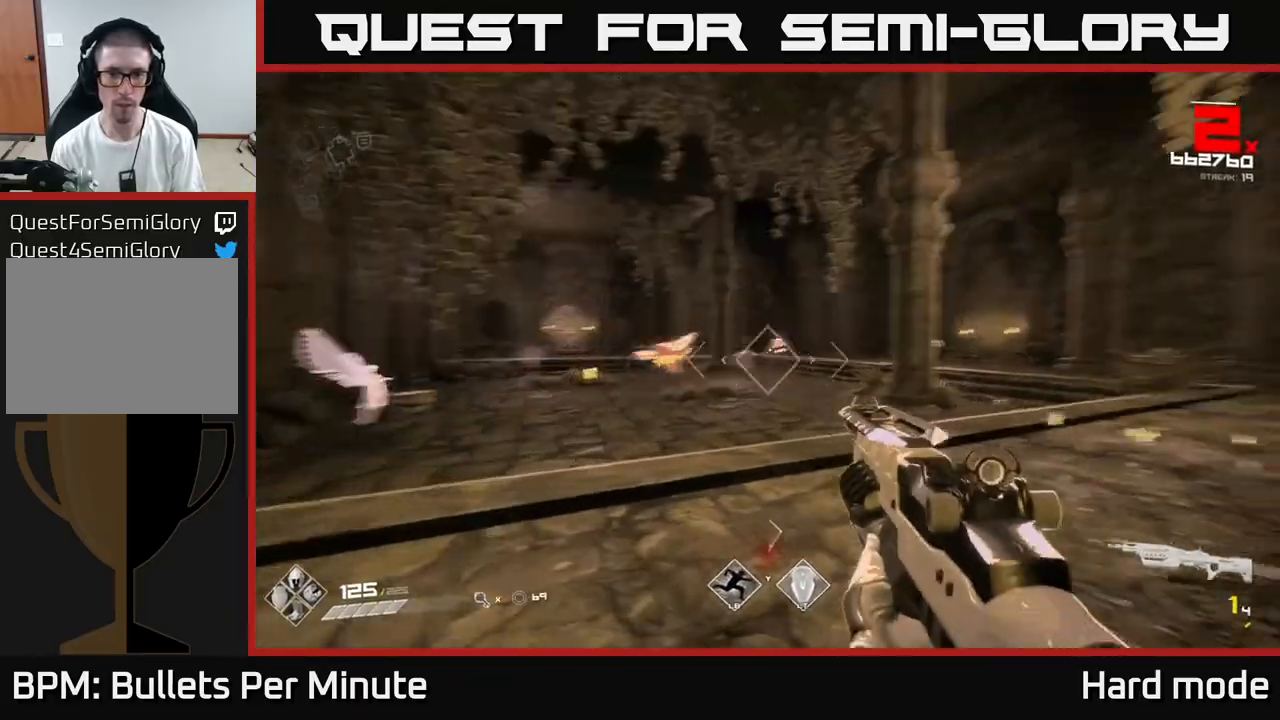
{"buttons": [], "left_stick": "center", "right_stick": "center", "events": [[67, "right_stick", "center"], [133, "left_stick", "left"], [167, "R1", "down"], [267, "R1", "up"], [317, "left_stick", "center"]]}
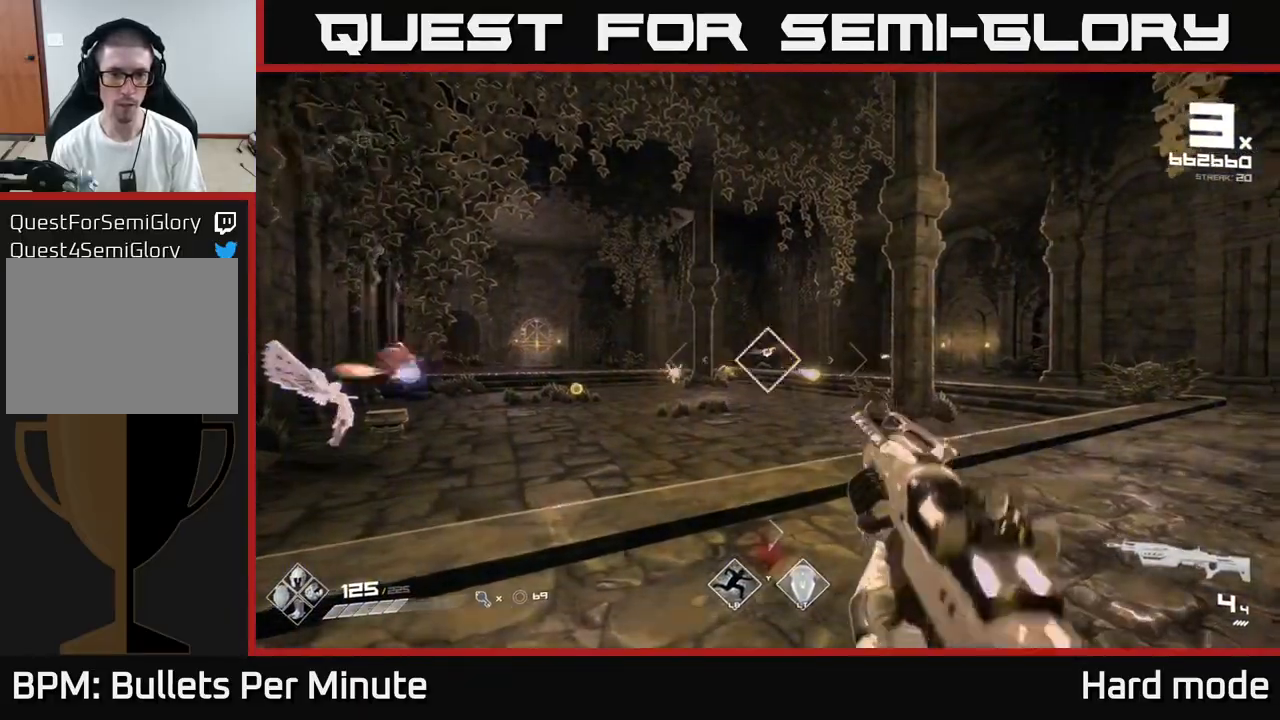
{"buttons": [], "left_stick": "center", "right_stick": "center", "events": [[17, "left_stick", "left"], [50, "R2", "down"], [167, "R2", "up"], [183, "left_stick", "center"], [233, "left_stick", "left"], [267, "right_stick", "left"], [350, "R2", "down"], [350, "left_stick", "center"], [350, "right_stick", "center"], [417, "R2", "up"]]}
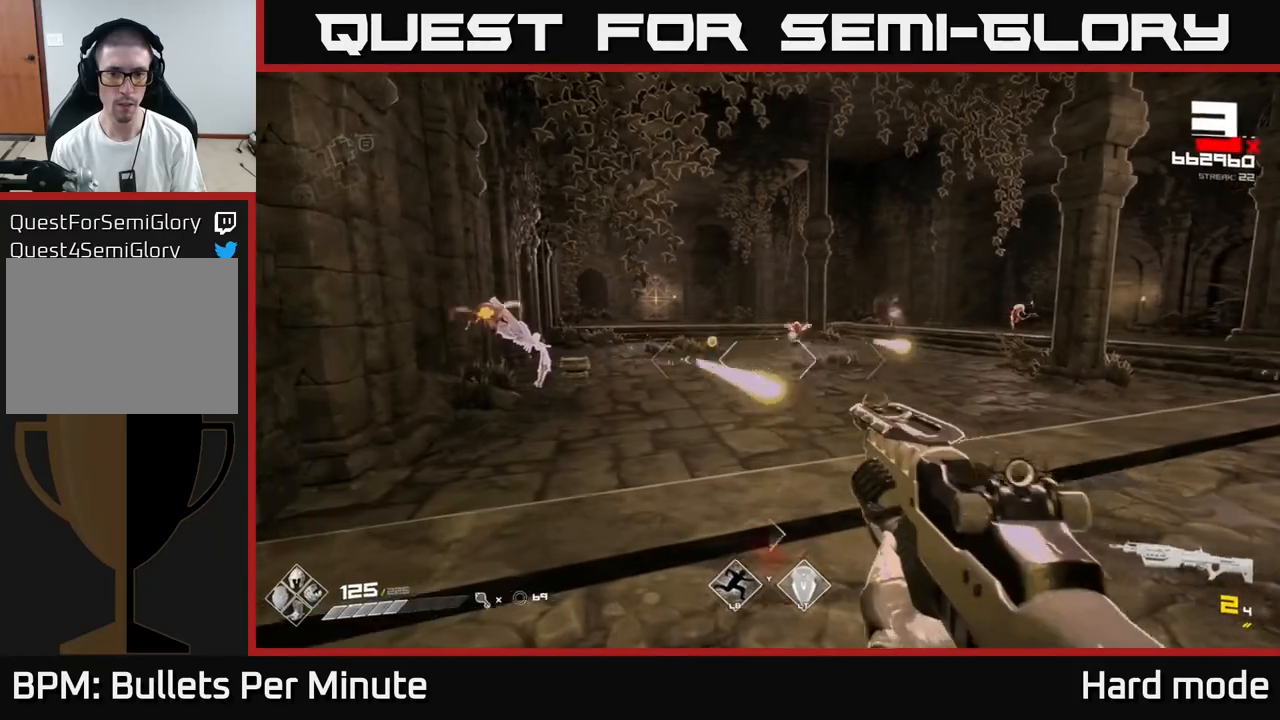
{"buttons": [], "left_stick": "up-right", "right_stick": "center", "events": [[50, "left_stick", "left"], [133, "right_stick", "up-right"], [183, "R2", "down"], [183, "left_stick", "center"], [183, "right_stick", "center"], [250, "R2", "up"], [500, "left_stick", "up-right"]]}
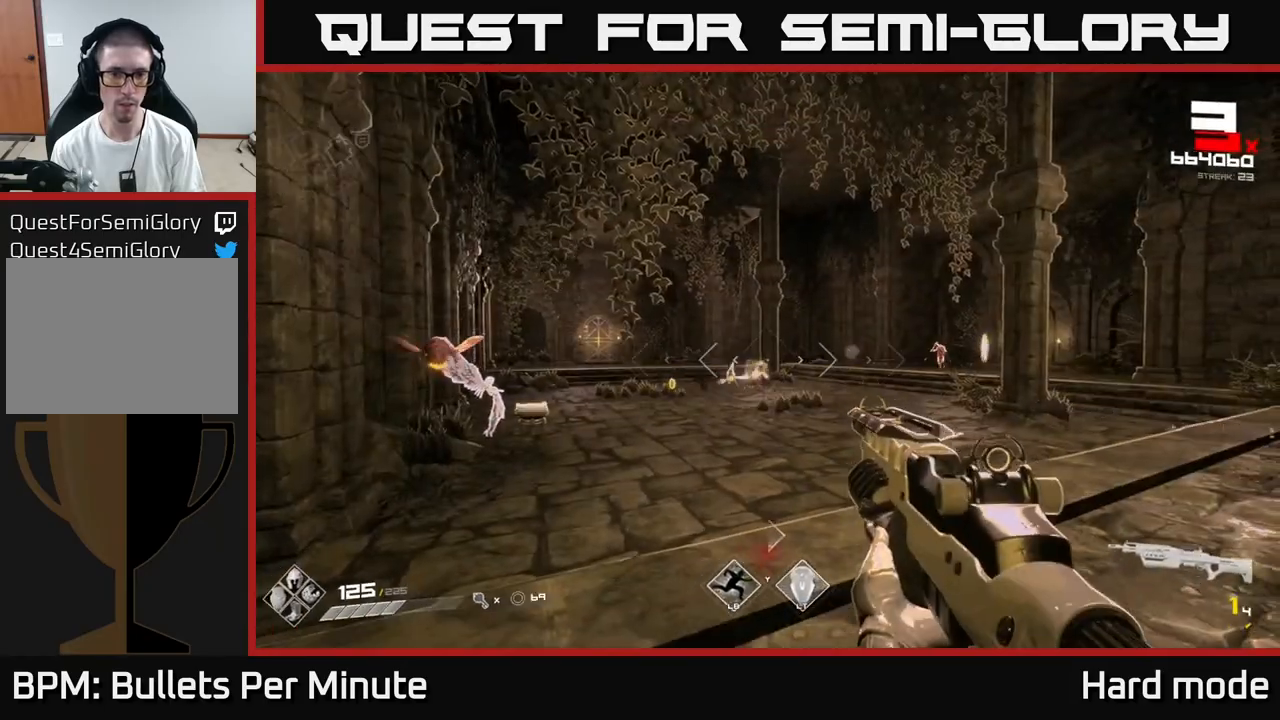
{"buttons": [], "left_stick": "right", "right_stick": "center", "events": [[17, "R1", "down"], [17, "left_stick", "right"], [83, "right_stick", "left"], [117, "R1", "up"], [183, "left_stick", "center"], [367, "R2", "down"], [367, "left_stick", "right"], [383, "right_stick", "center"], [467, "R2", "up"]]}
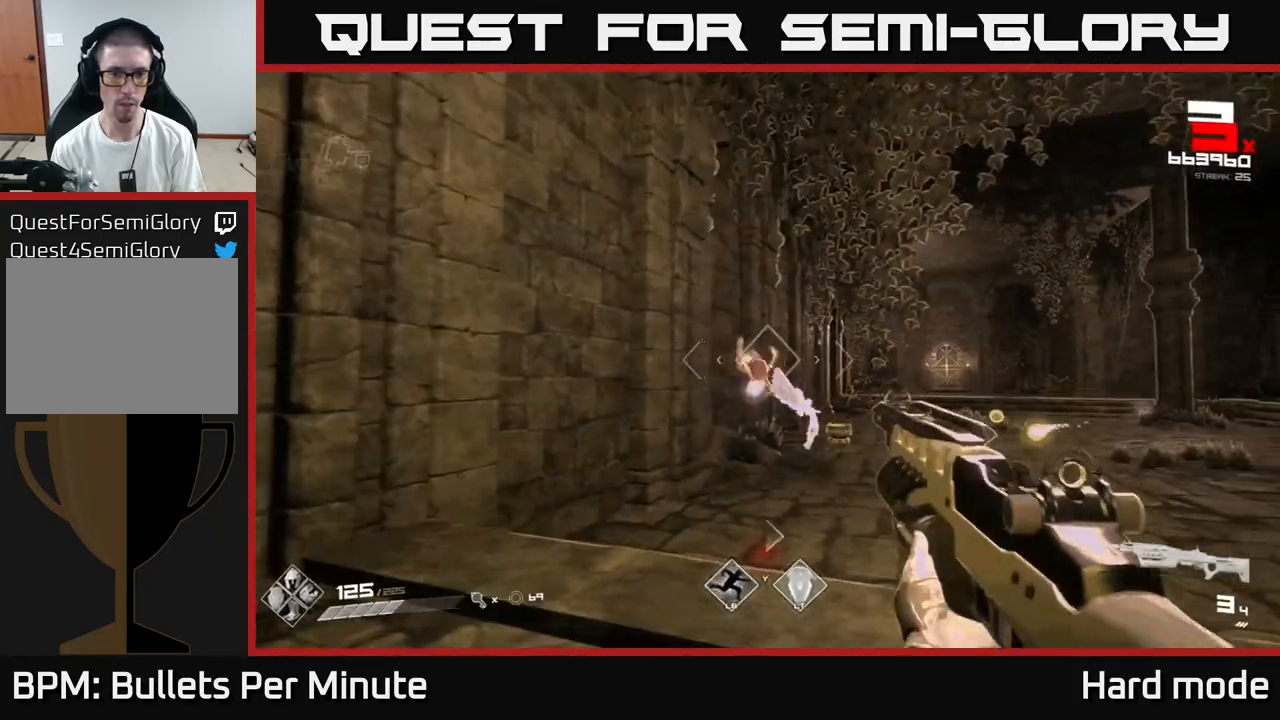
{"buttons": [], "left_stick": "left", "right_stick": "left", "events": [[17, "left_stick", "center"], [100, "left_stick", "right"], [100, "right_stick", "right"], [317, "right_stick", "center"], [367, "left_stick", "left"], [383, "right_stick", "left"]]}
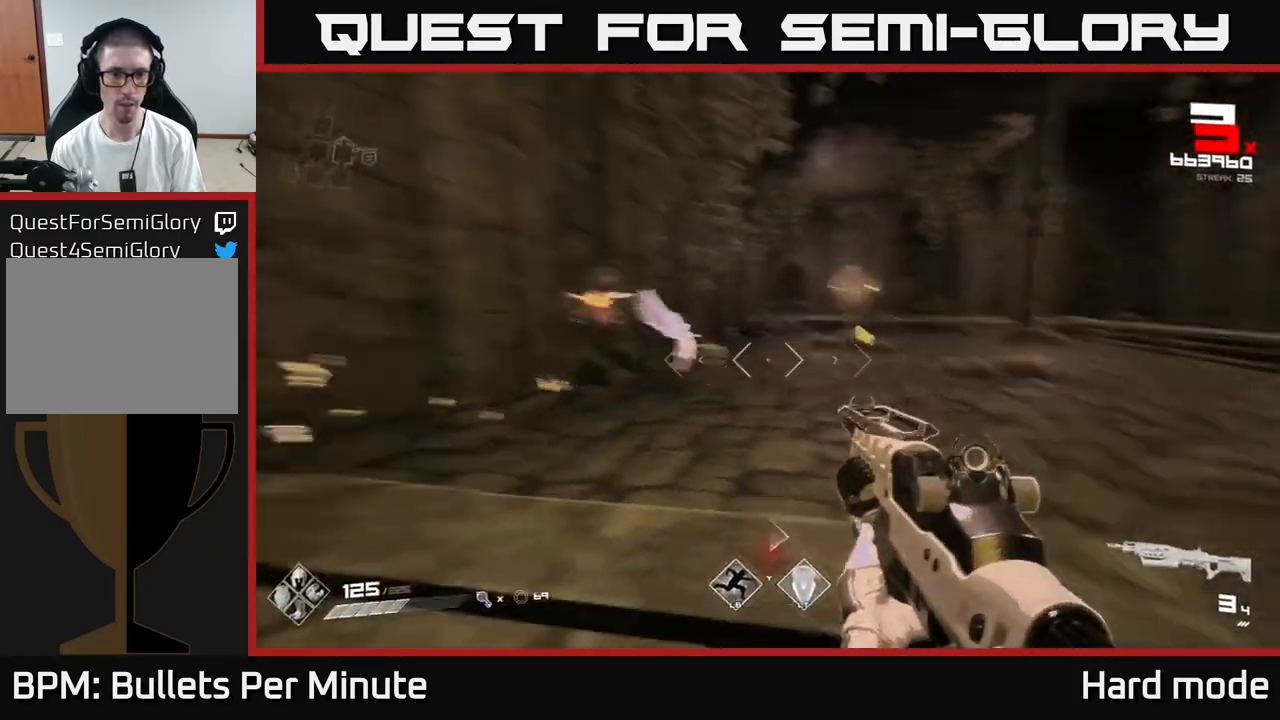
{"buttons": ["R2"], "left_stick": "center", "right_stick": "center", "events": [[17, "left_stick", "center"], [50, "right_stick", "up-left"], [83, "left_stick", "right"], [117, "R2", "down"], [167, "right_stick", "center"], [250, "R2", "up"], [267, "left_stick", "center"], [417, "R2", "down"]]}
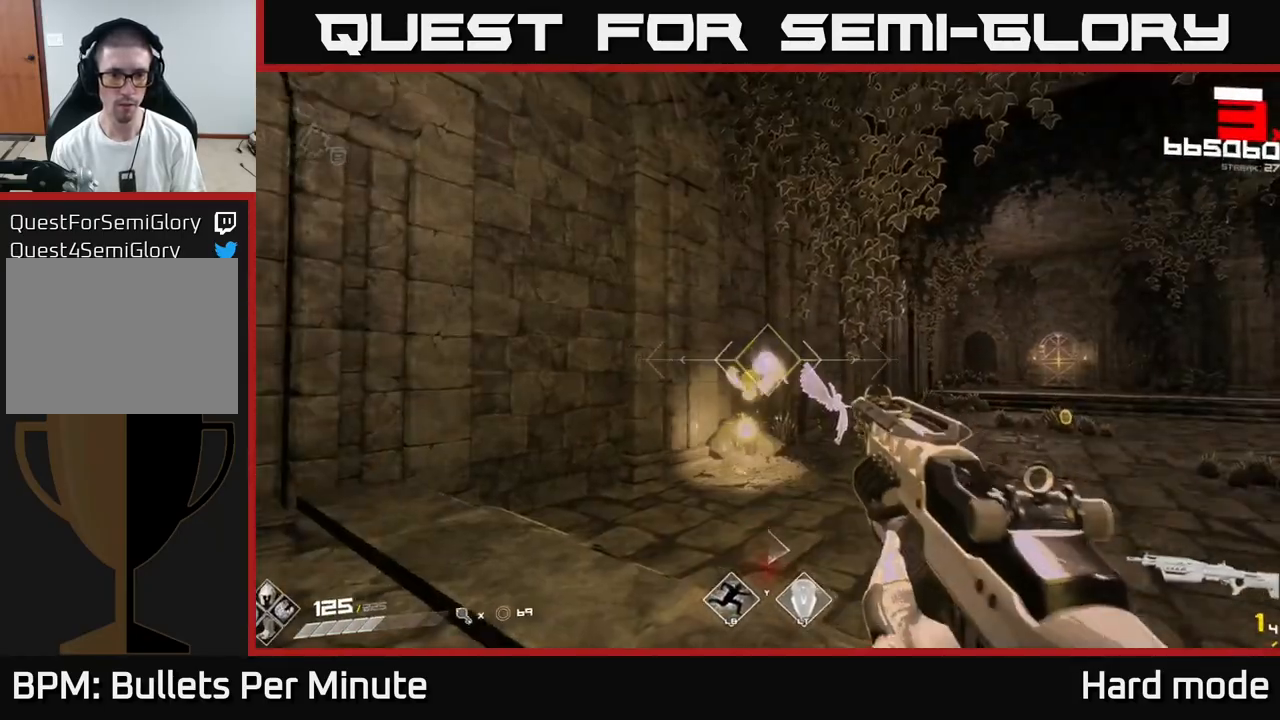
{"buttons": [], "left_stick": "left", "right_stick": "right", "events": [[17, "R2", "up"], [50, "left_stick", "left"], [233, "right_stick", "right"], [250, "R1", "down"], [367, "R1", "up"]]}
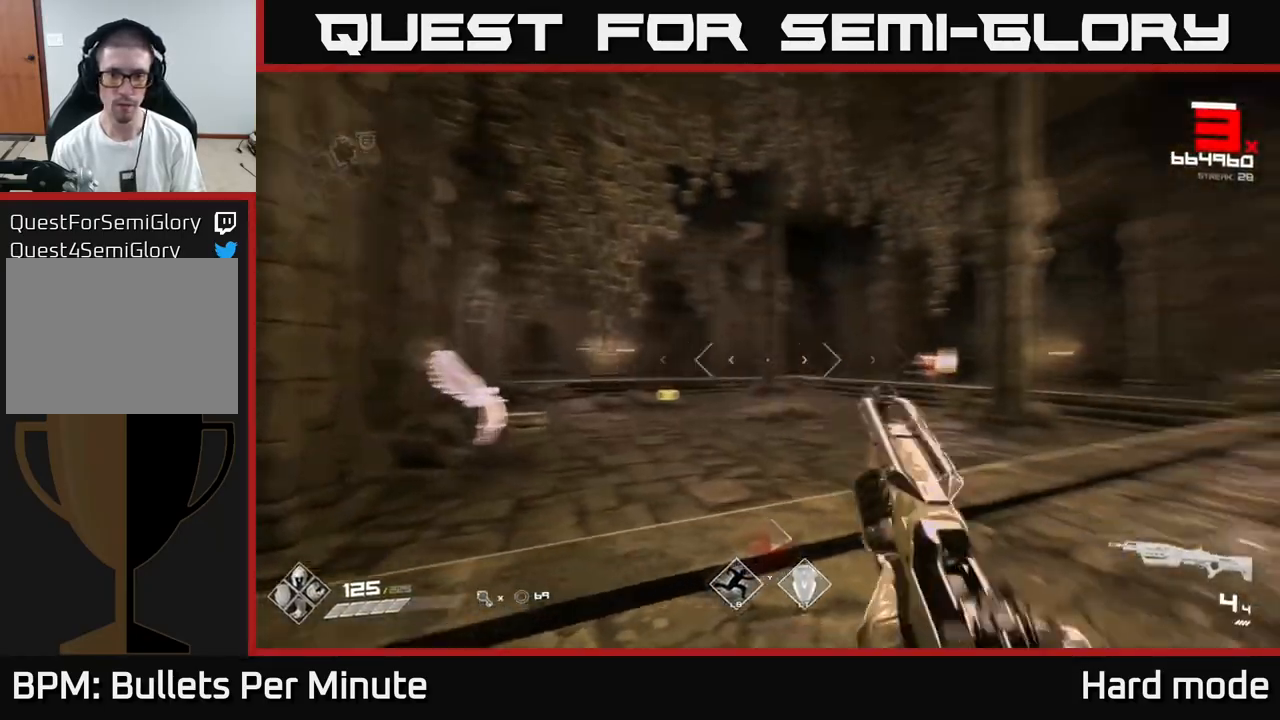
{"buttons": ["R2"], "left_stick": "up", "right_stick": "center", "events": [[50, "left_stick", "up-left"], [167, "right_stick", "center"], [183, "left_stick", "up"], [283, "left_stick", "up-left"], [400, "right_stick", "left"], [467, "R2", "down"], [483, "left_stick", "up"], [483, "right_stick", "center"]]}
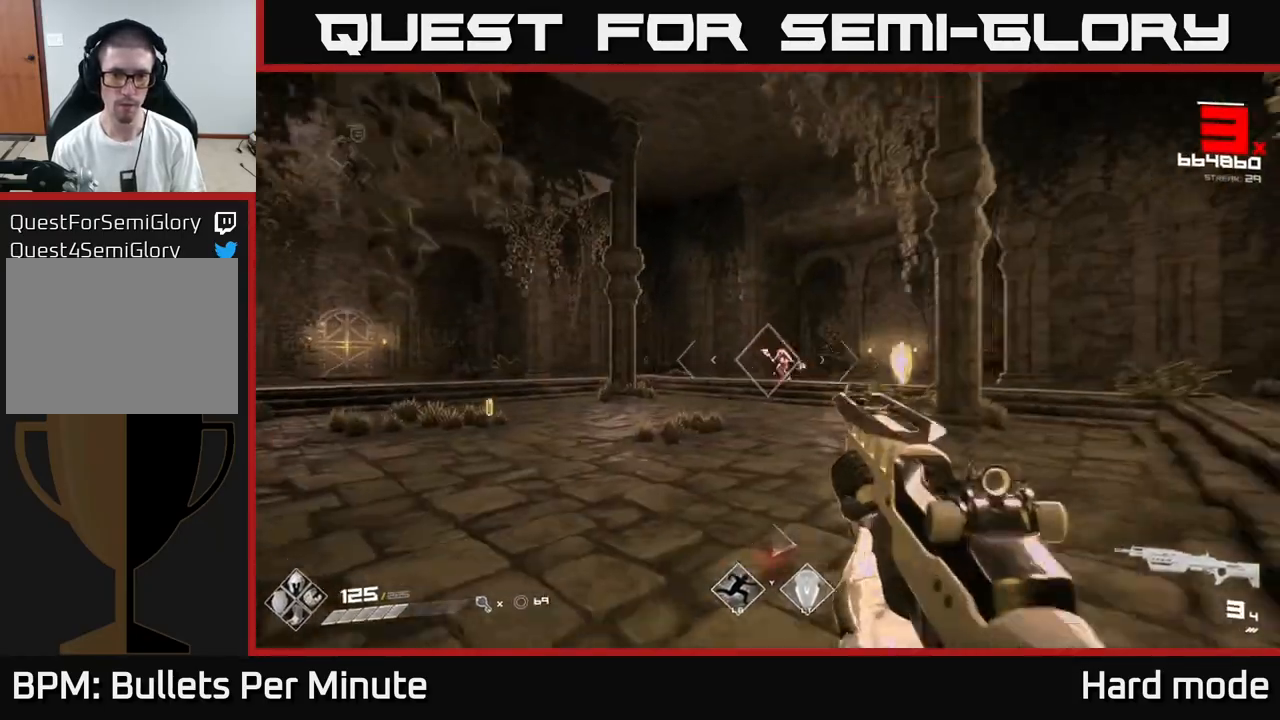
{"buttons": [], "left_stick": "up", "right_stick": "center", "events": [[50, "R2", "up"], [250, "R2", "down"], [333, "R2", "up"]]}